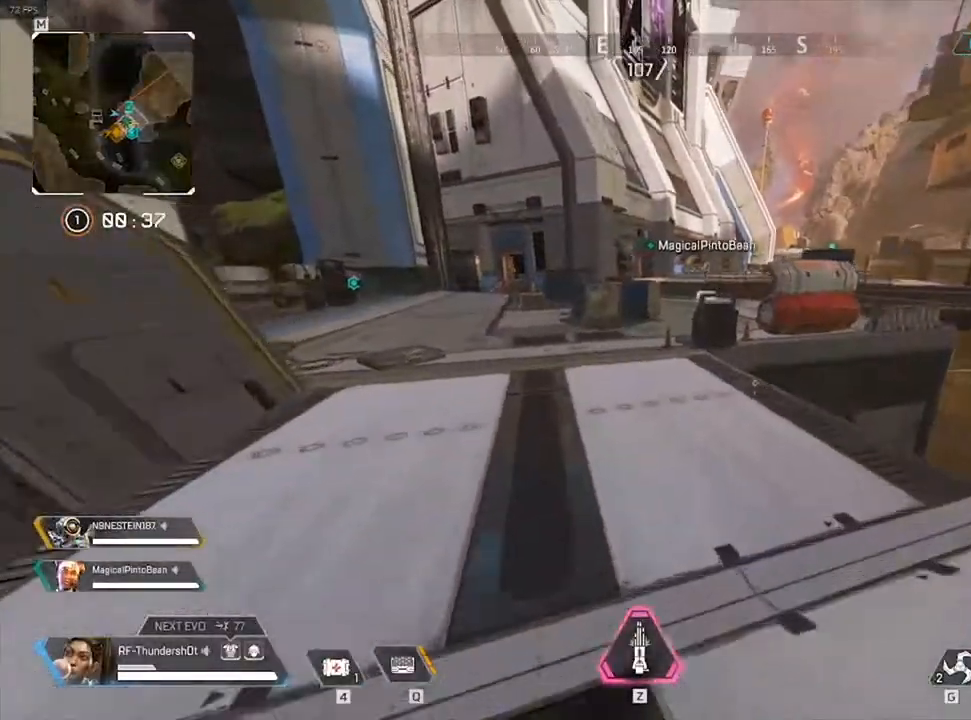
Gameplay with keyboard; each line is a JSON object with the keys held at the frame after it. "events" lists presses ("down") and releases ("up") of "0", "1", "2", "3", "4", "5", "6", "7", "8", "9", "a", "c", "caps_lock", "ctrl", "d", "down", "e", "escape", "f", "f1", "f2", "f3", "f4", "f5", "f6", "f7", "f8", "left", "q", "r", "right", "s", "shift", "space", "t", "tab", "tilde", "up", "v", "w", "x" and "z" between this image and that frame as [ms after this image, input, new state], when the widget could be followed in between. No other keys are recorded. Mouse input is not recorded.
{"keys": ["9", "shift", "w"], "events": [[267, "space", "down"], [500, "space", "up"]]}
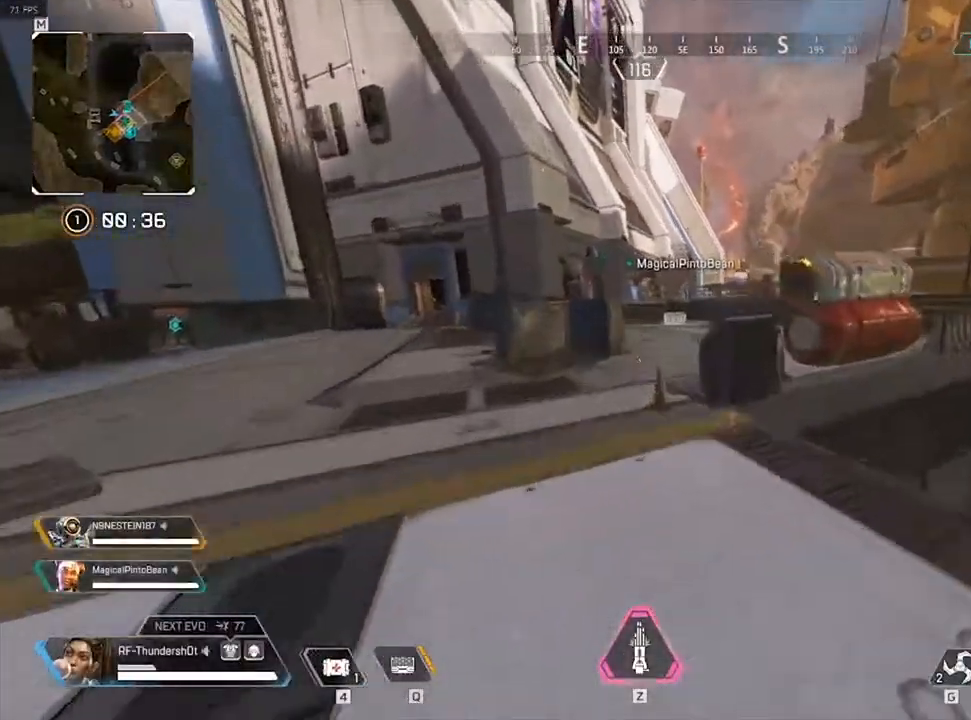
{"keys": ["shift", "w"], "events": [[117, "9", "up"]]}
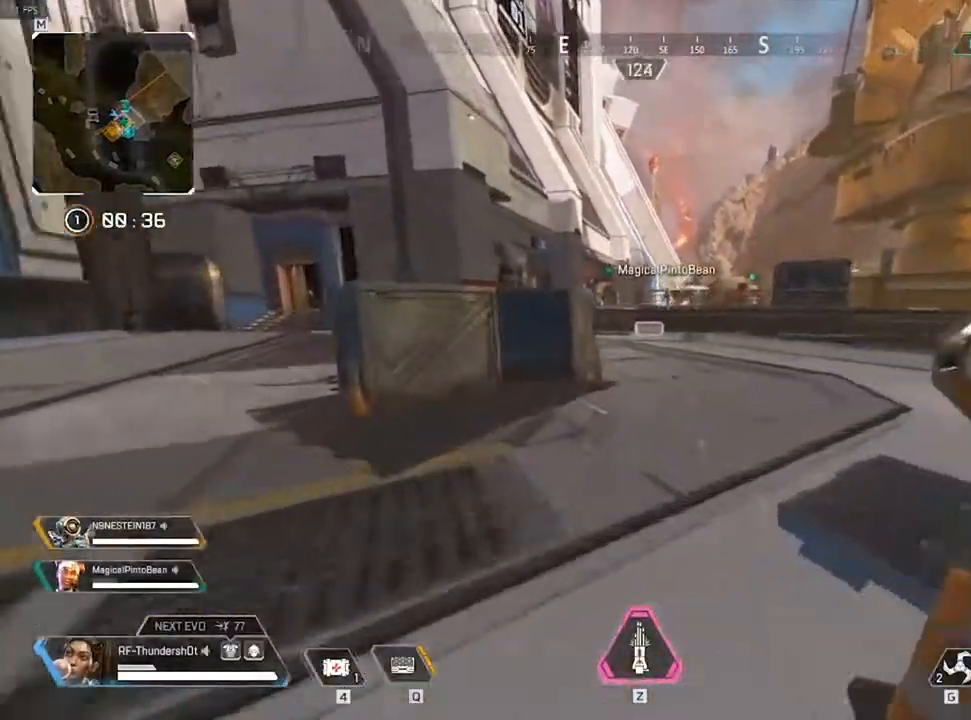
{"keys": ["shift", "w"], "events": []}
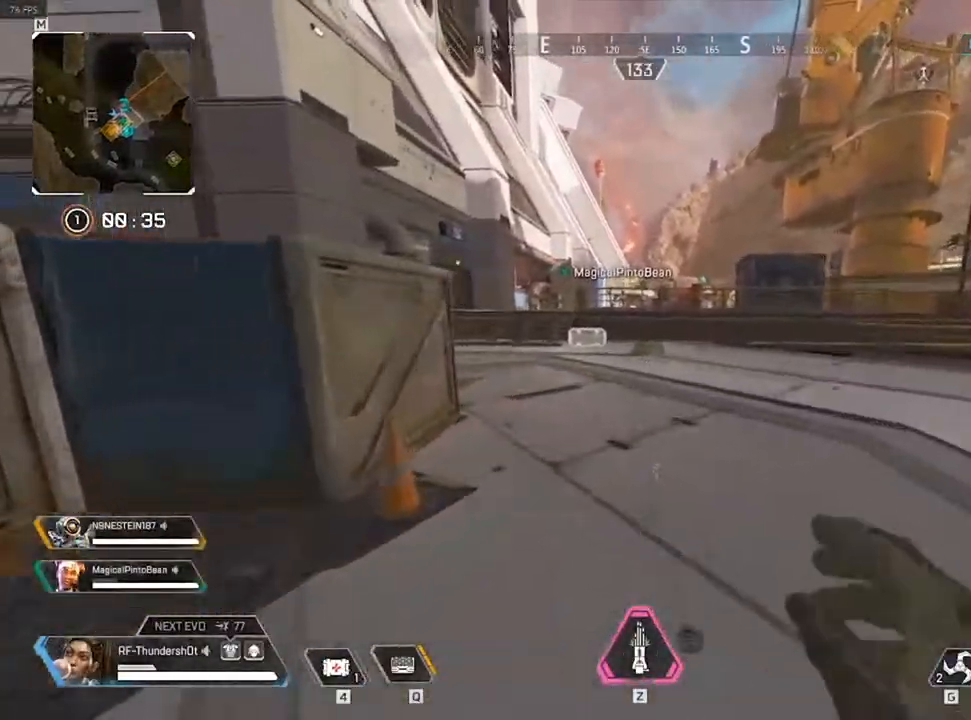
{"keys": ["1", "shift", "w"], "events": [[433, "1", "down"]]}
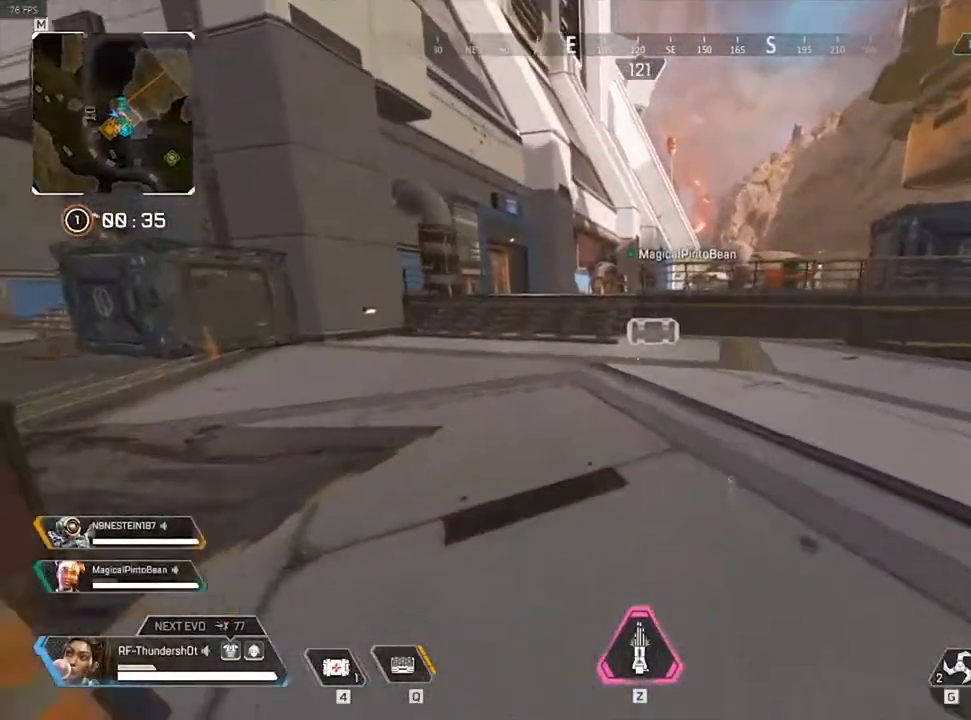
{"keys": ["shift", "w"], "events": [[83, "1", "up"], [267, "9", "down"], [500, "9", "up"]]}
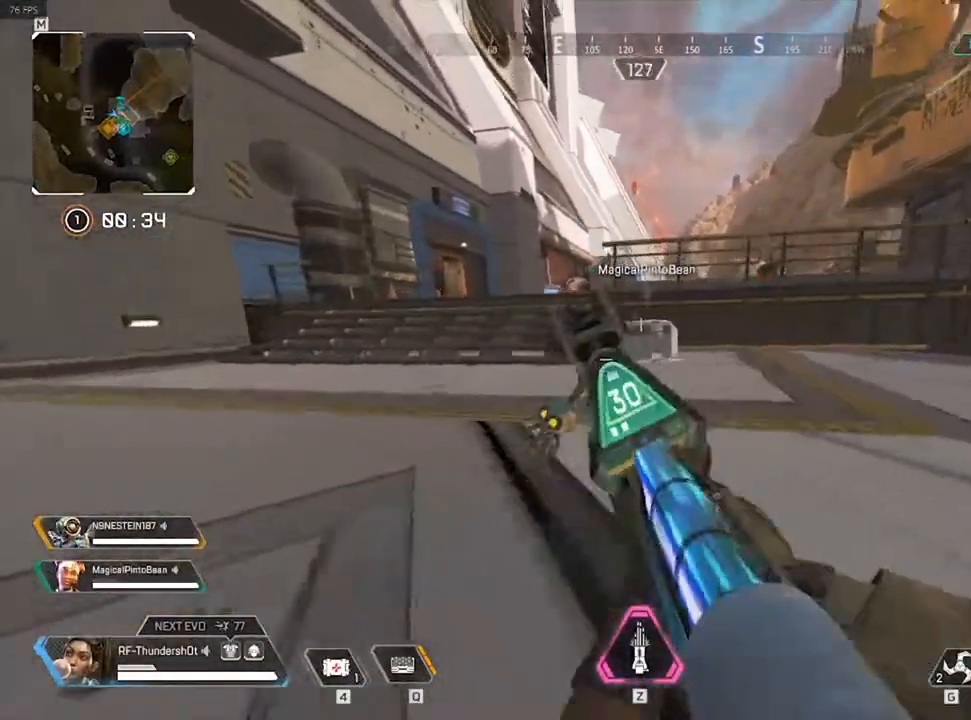
{"keys": ["e", "shift"], "events": [[33, "e", "down"], [217, "w", "up"]]}
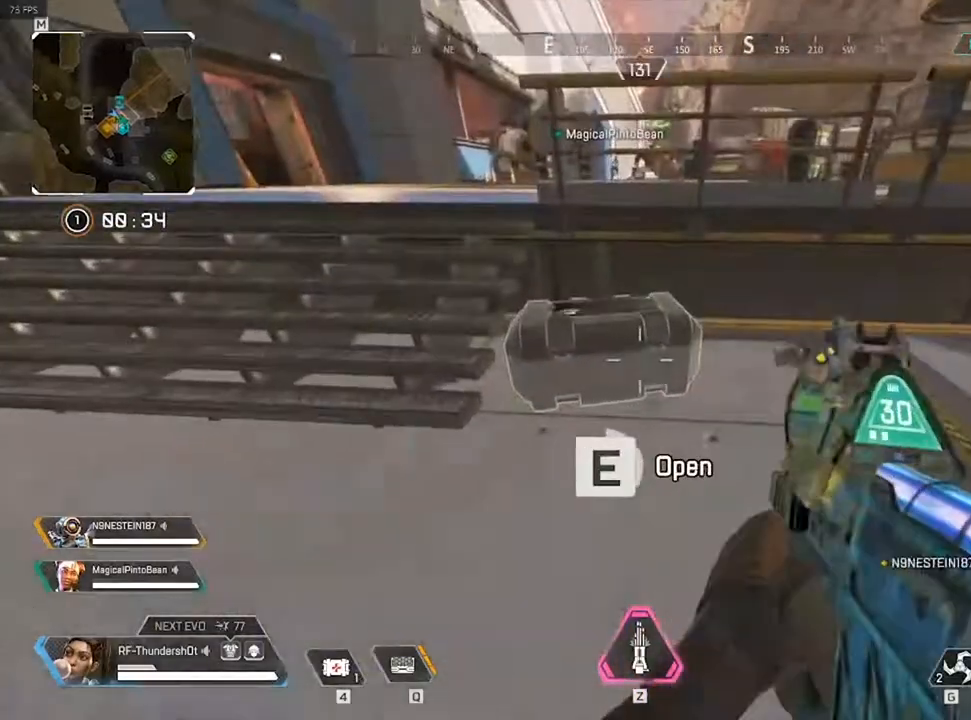
{"keys": ["a"], "events": [[17, "w", "down"], [83, "shift", "up"], [167, "a", "down"], [400, "e", "up"], [483, "w", "up"]]}
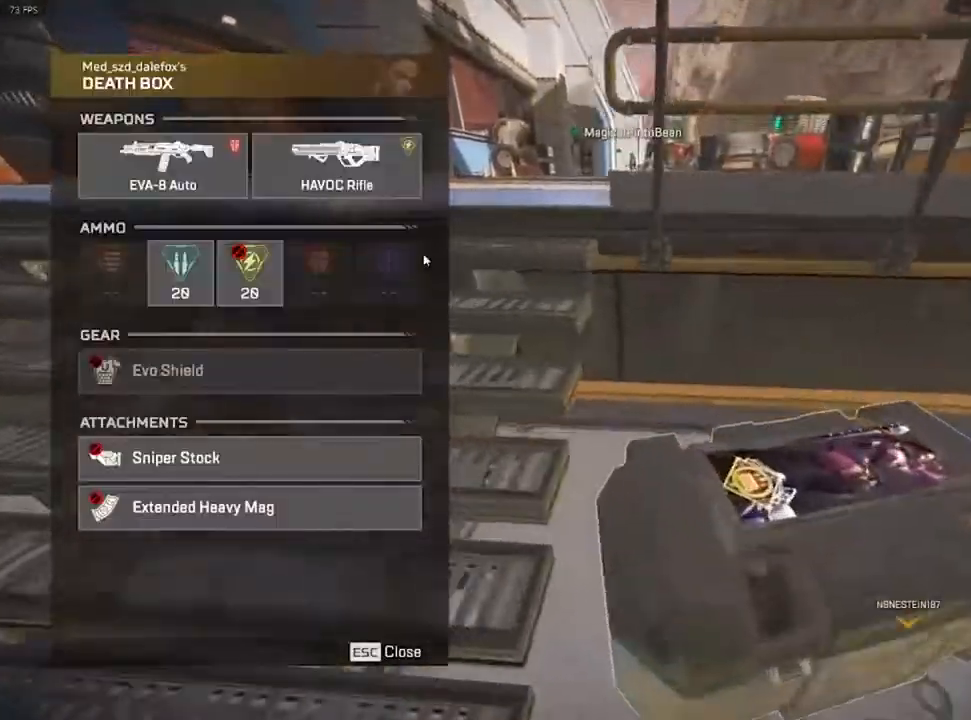
{"keys": [], "events": [[133, "a", "up"]]}
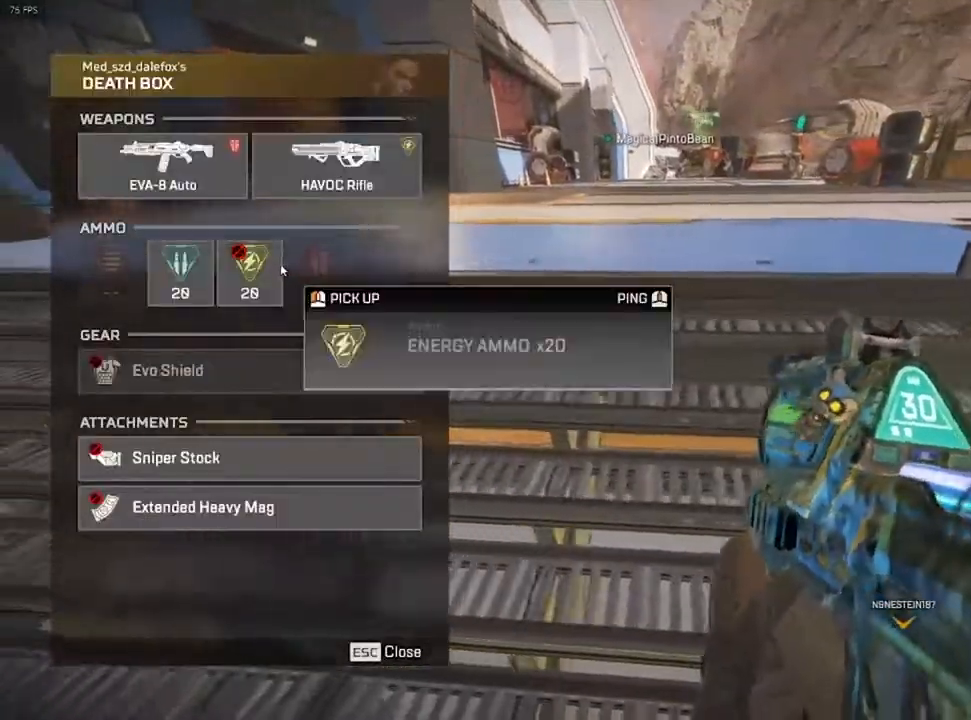
{"keys": [], "events": []}
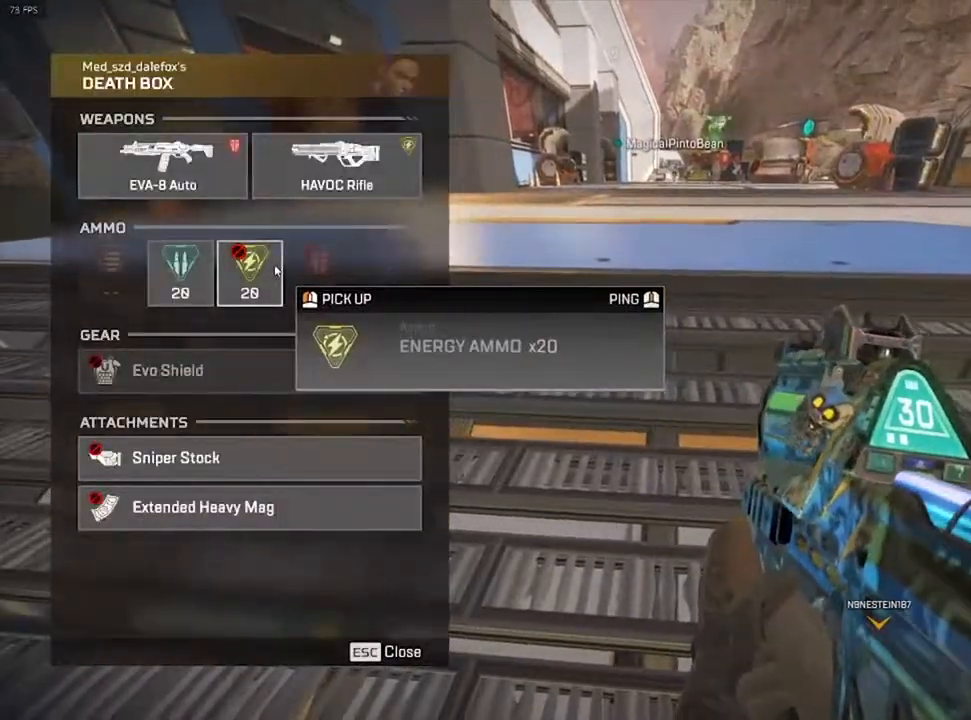
{"keys": ["d", "tab"], "events": [[417, "d", "down"], [483, "tab", "down"]]}
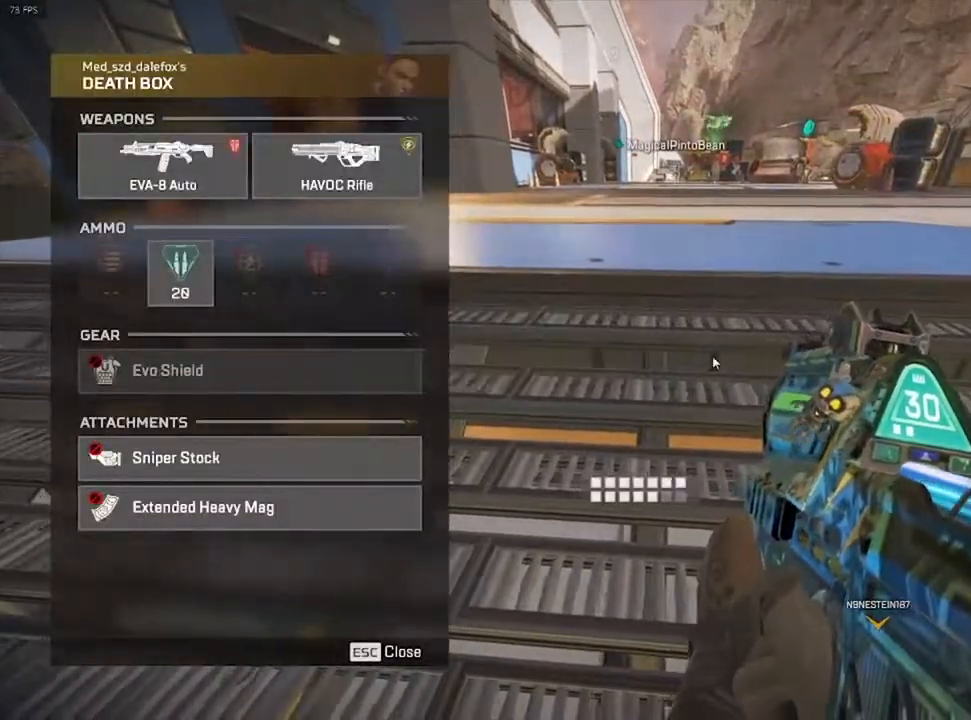
{"keys": ["w"]}
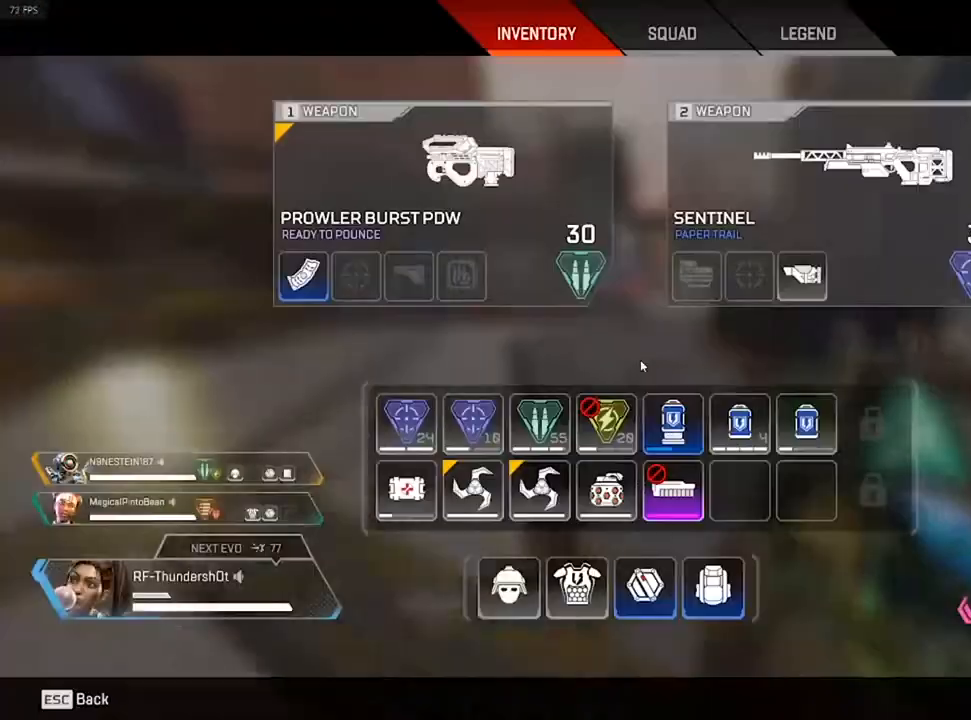
{"keys": ["shift", "w"], "events": [[183, "tab", "down"], [300, "tab", "up"], [383, "shift", "down"]]}
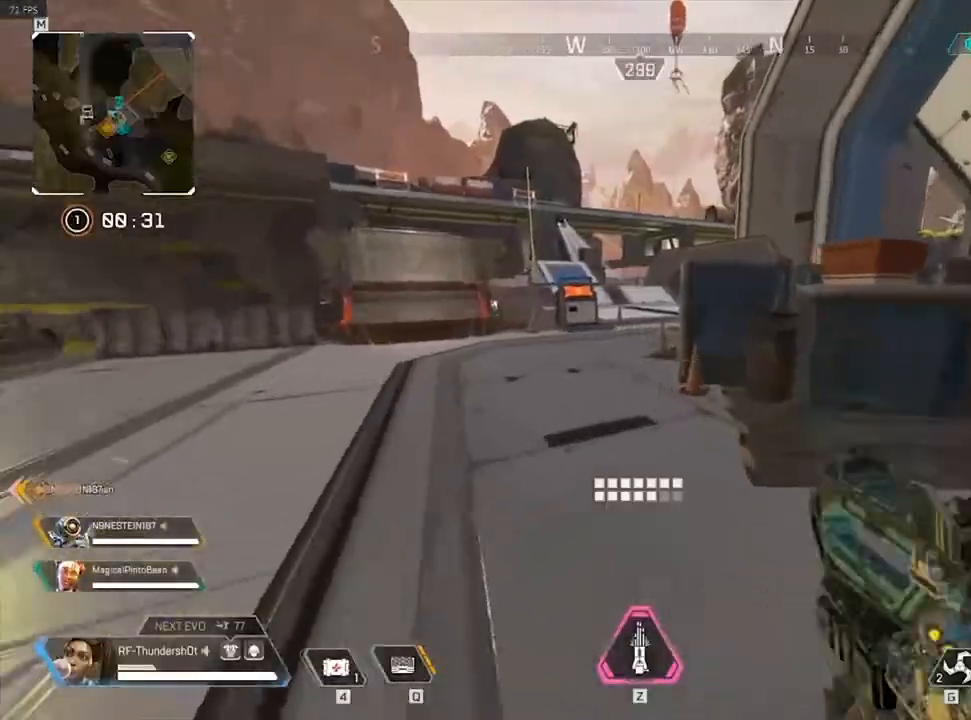
{"keys": ["9", "shift", "w"], "events": [[500, "9", "down"]]}
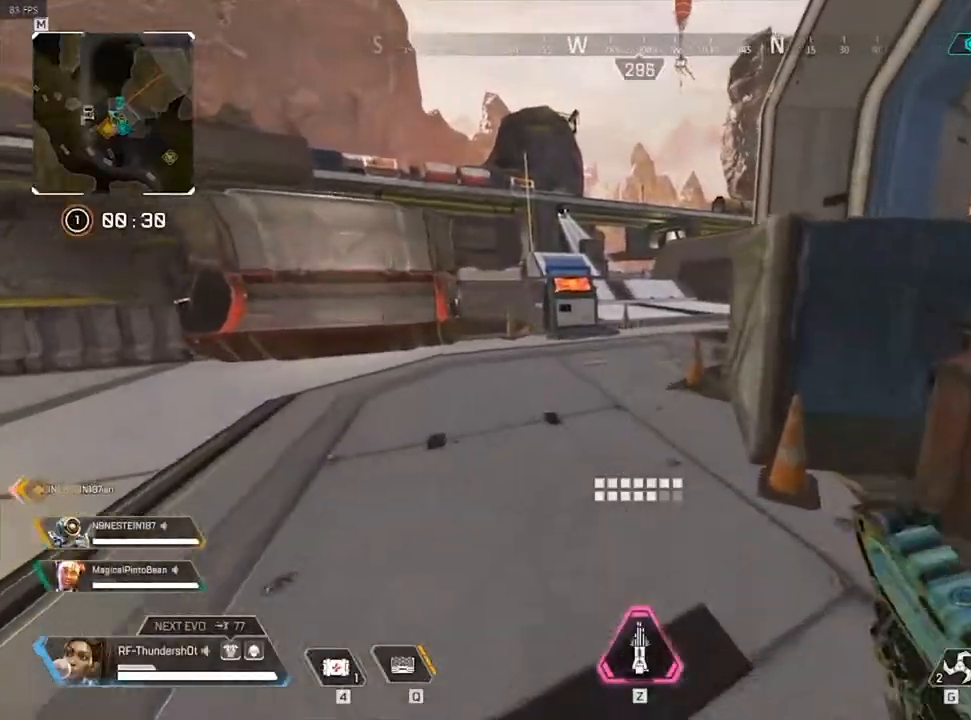
{"keys": ["9", "shift", "w"], "events": [[300, "space", "down"], [467, "space", "up"]]}
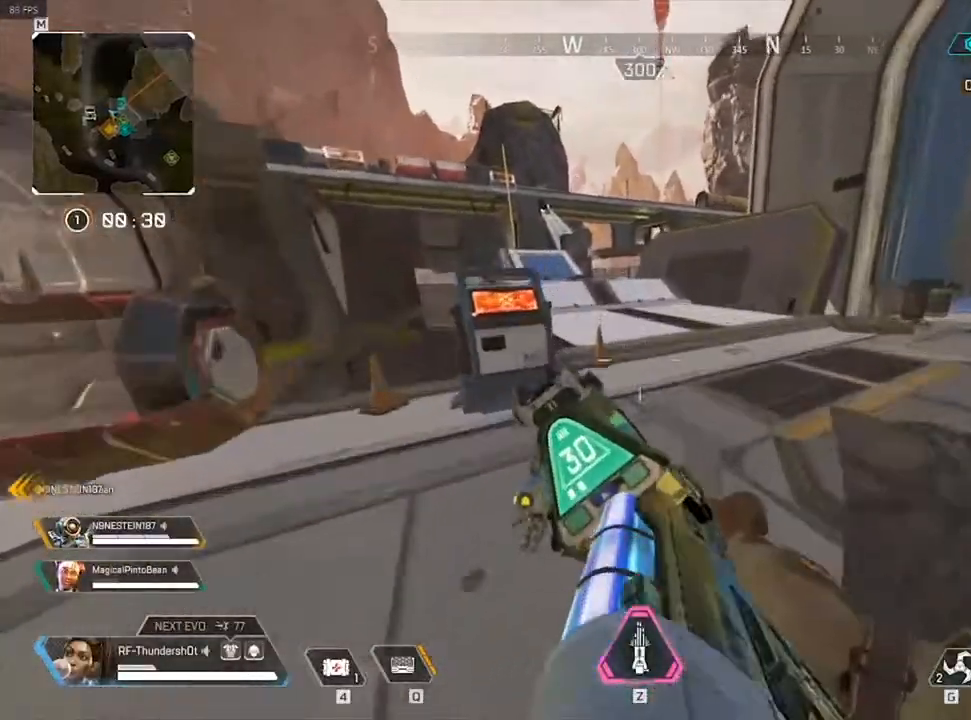
{"keys": ["shift", "w"], "events": [[283, "9", "up"]]}
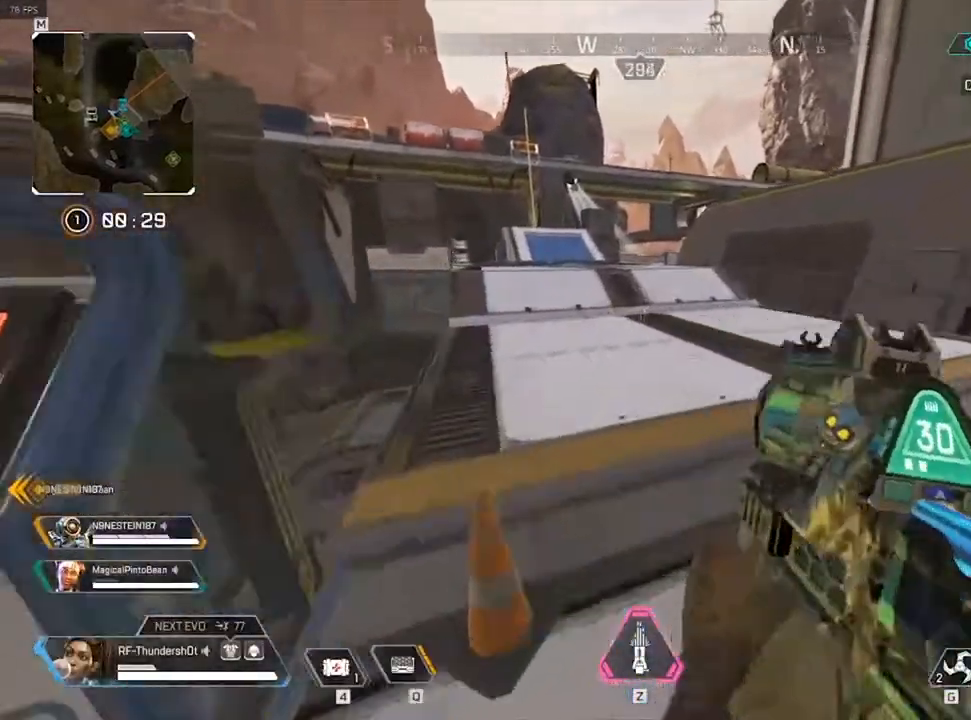
{"keys": ["shift", "w"], "events": []}
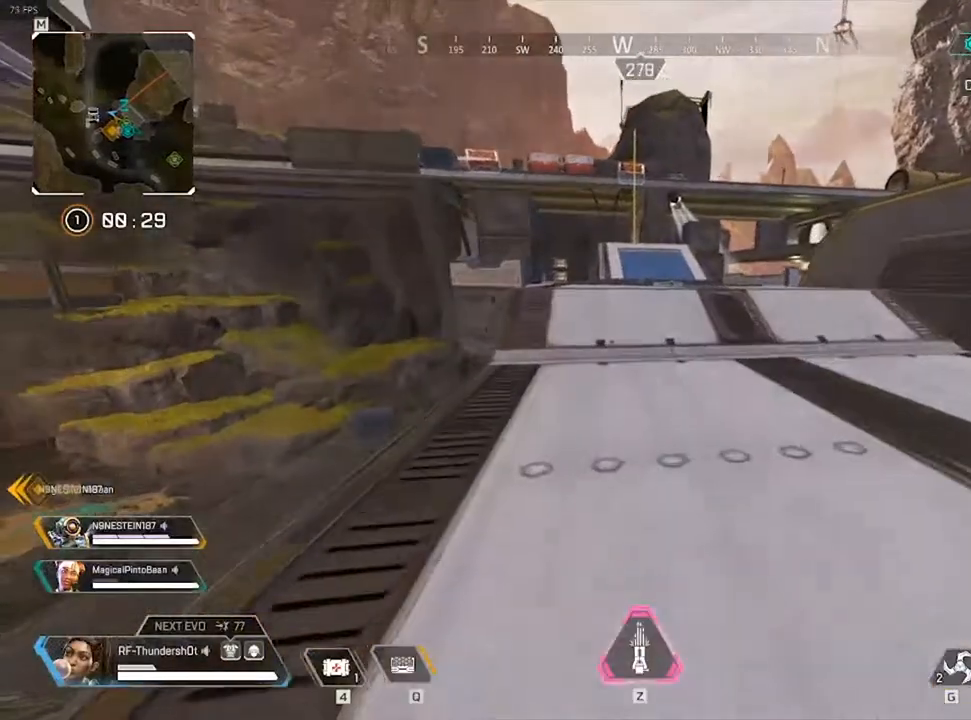
{"keys": ["shift", "w"], "events": []}
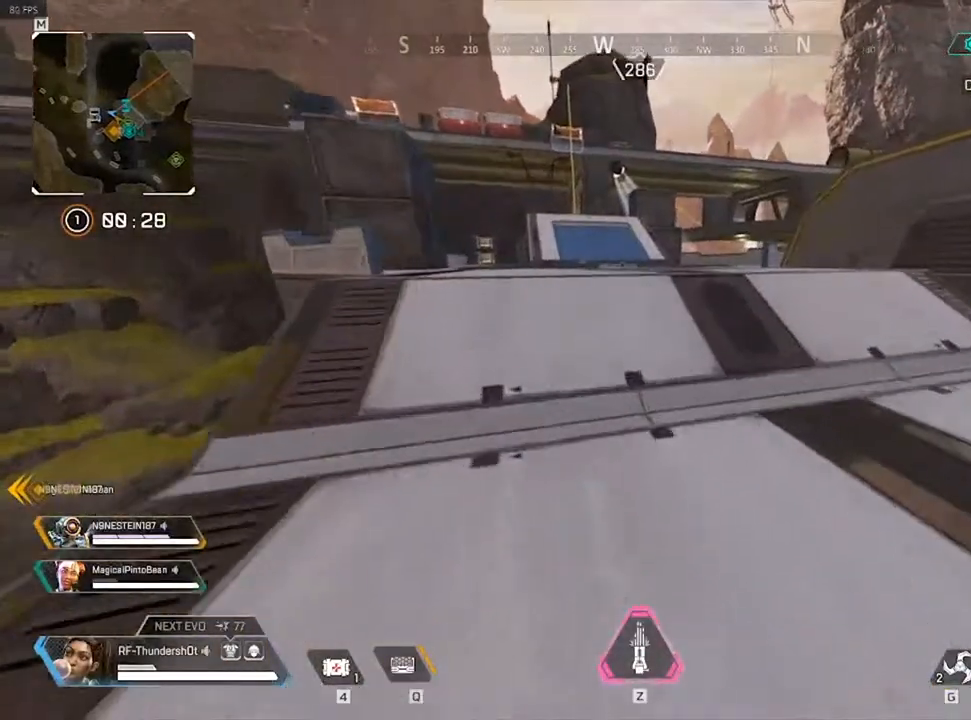
{"keys": ["shift", "w"], "events": [[117, "space", "down"], [300, "space", "up"]]}
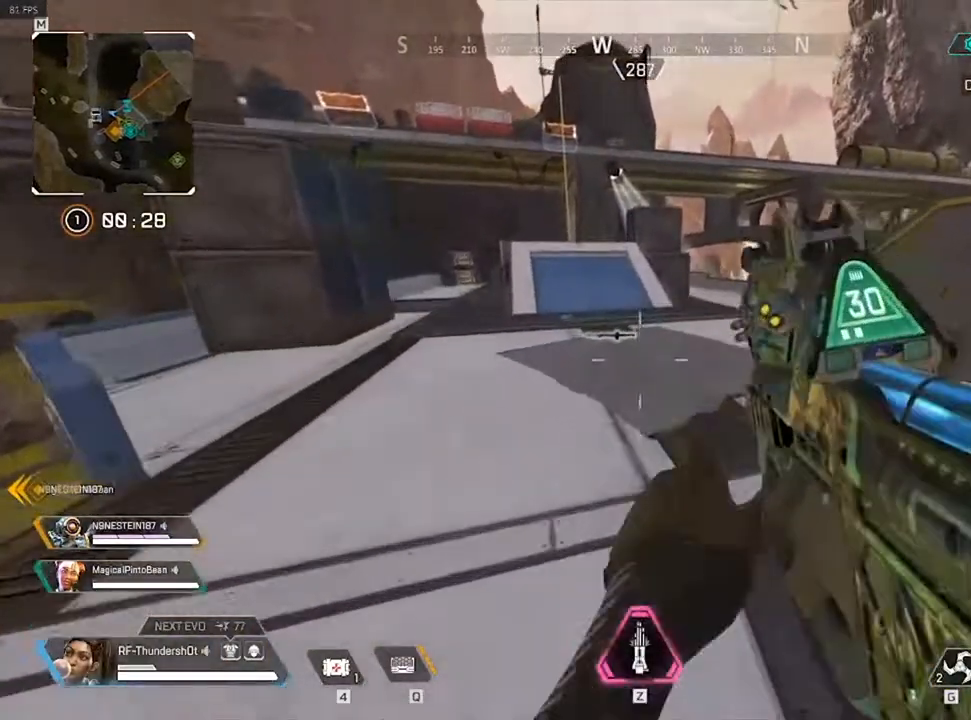
{"keys": ["shift", "w"], "events": [[167, "9", "down"], [467, "9", "up"]]}
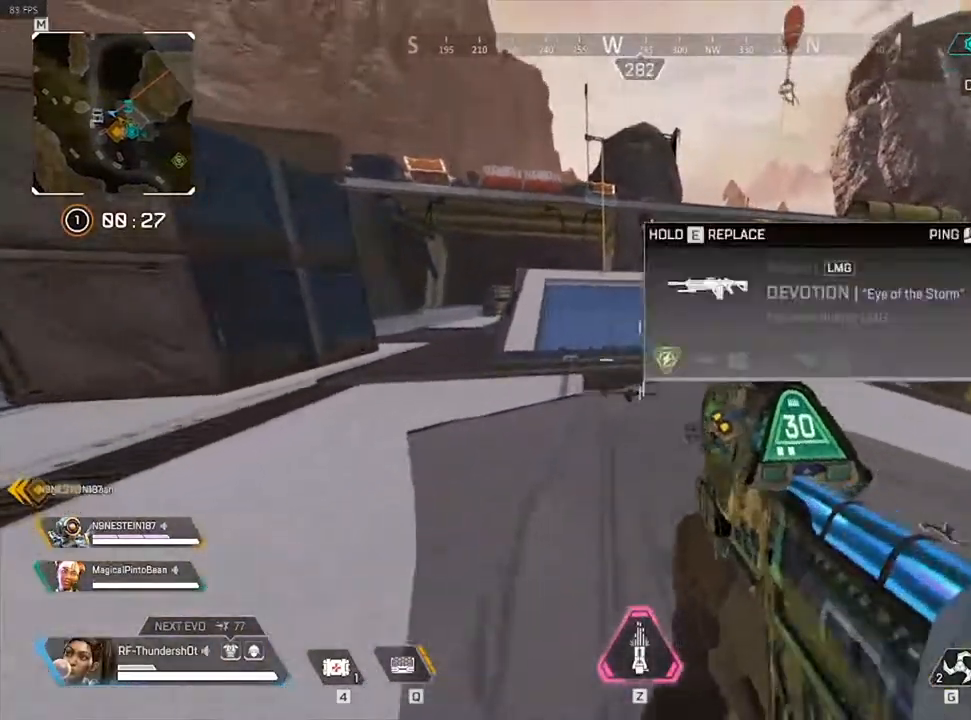
{"keys": ["e", "tab"], "events": [[83, "e", "down"], [117, "w", "up"], [183, "shift", "up"], [500, "tab", "down"]]}
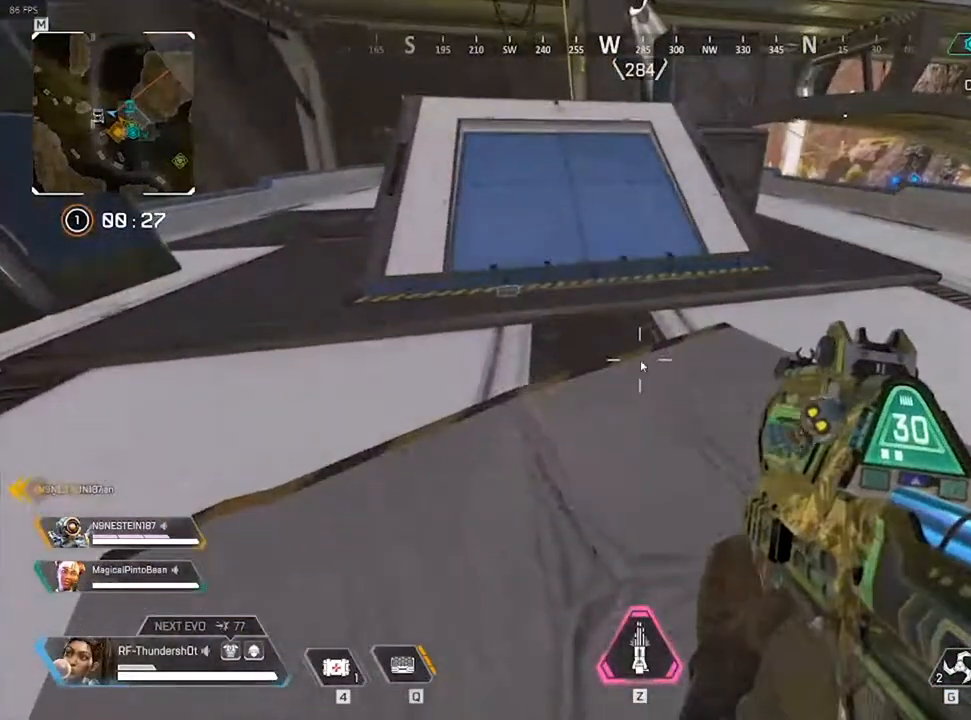
{"keys": ["s"], "events": [[33, "e", "up"], [67, "tab", "up"], [167, "s", "down"]]}
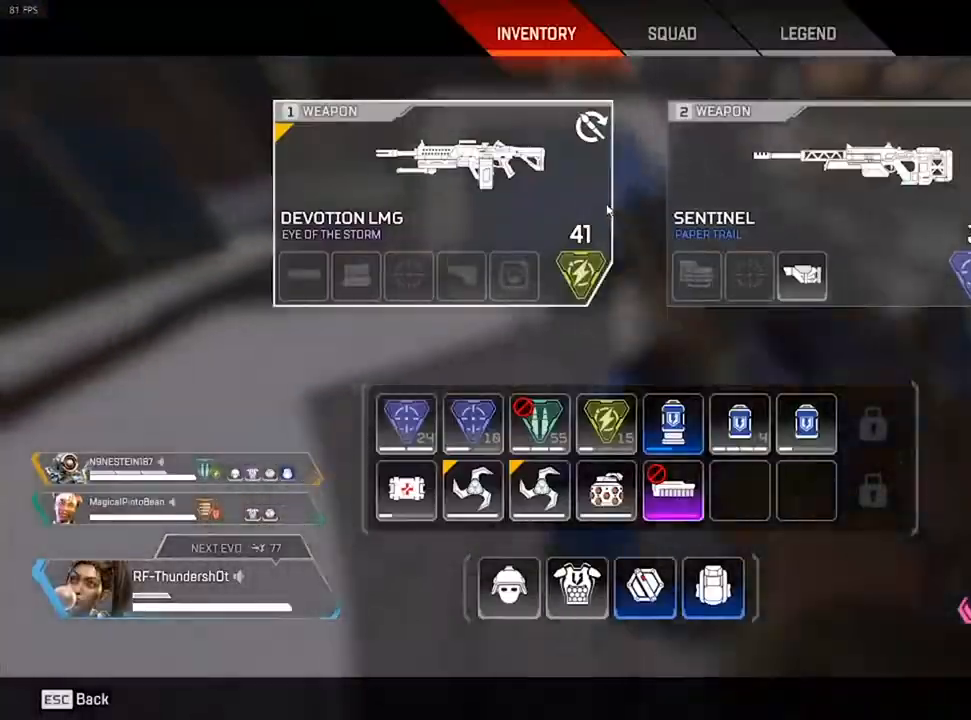
{"keys": ["s"], "events": []}
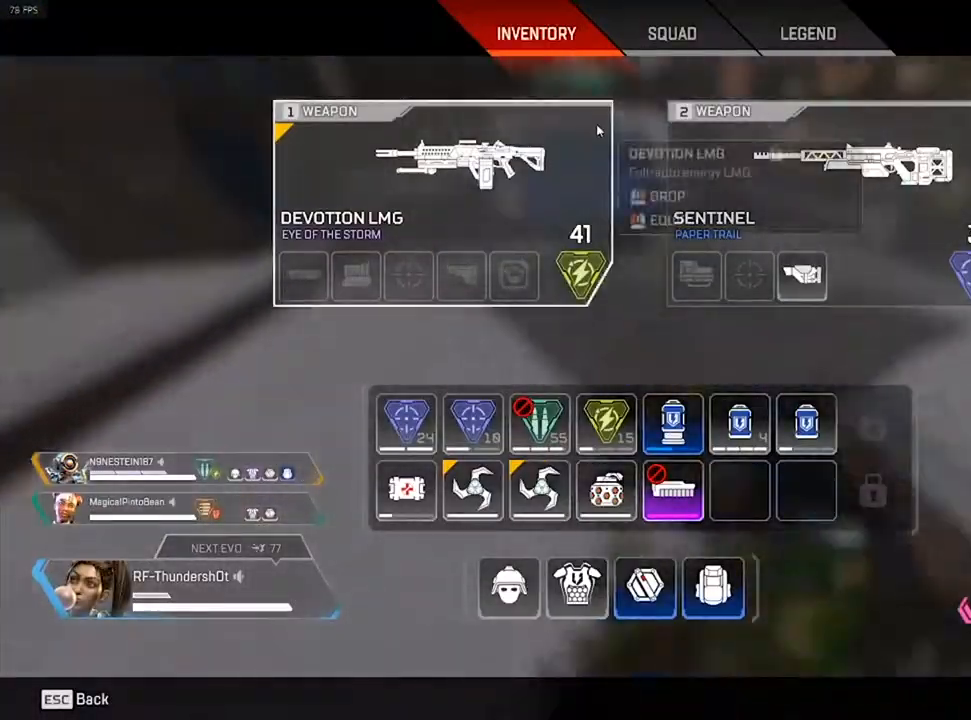
{"keys": ["s"], "events": []}
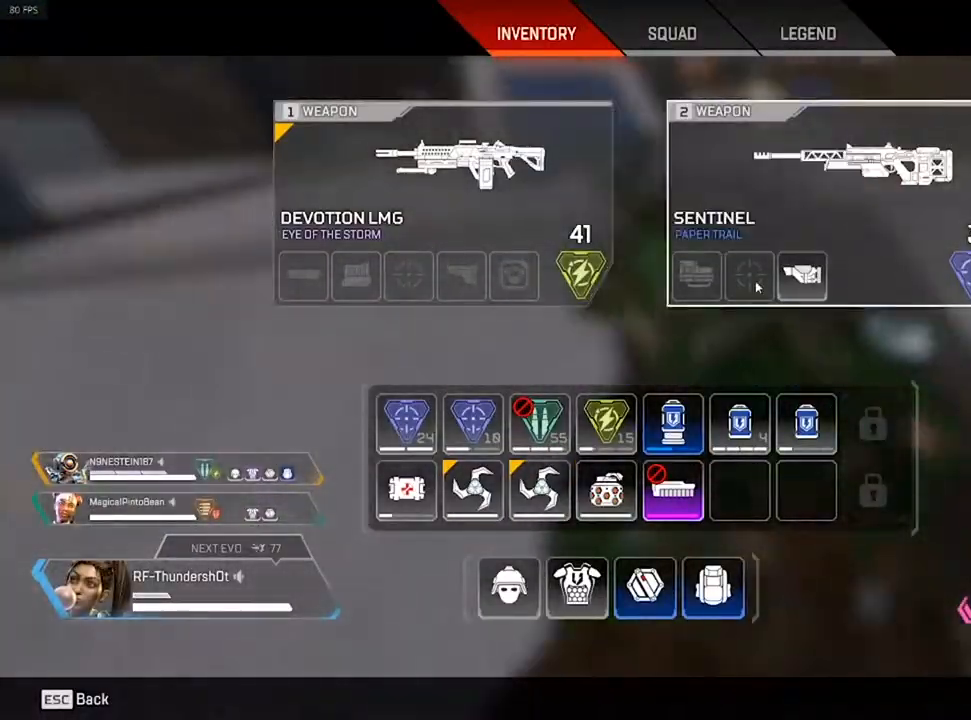
{"keys": ["d", "s"], "events": [[33, "d", "down"]]}
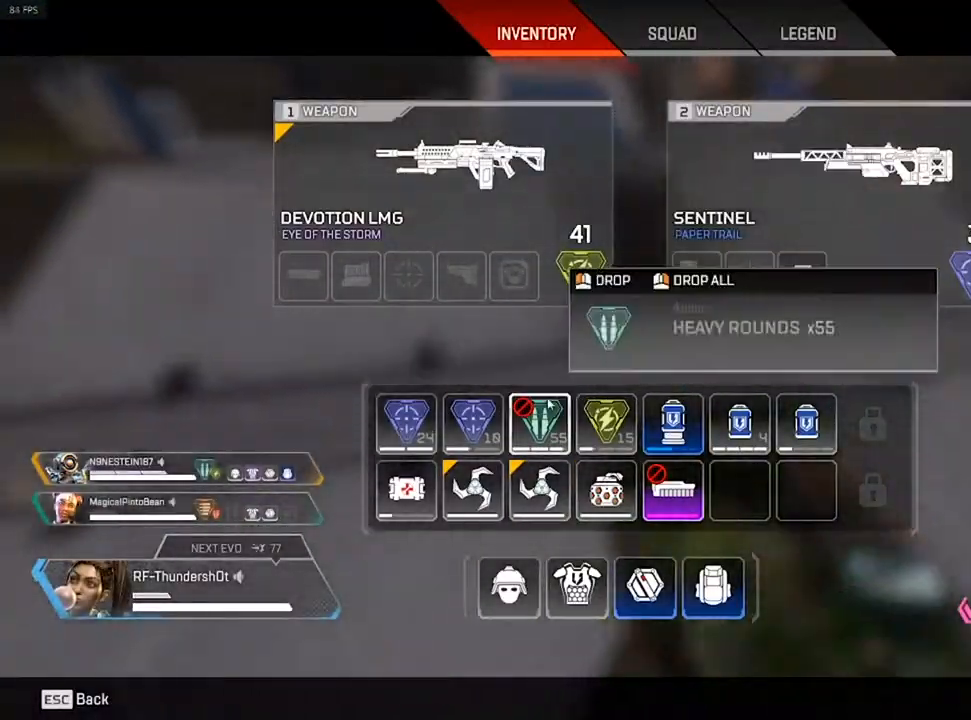
{"keys": ["s"], "events": [[33, "d", "up"]]}
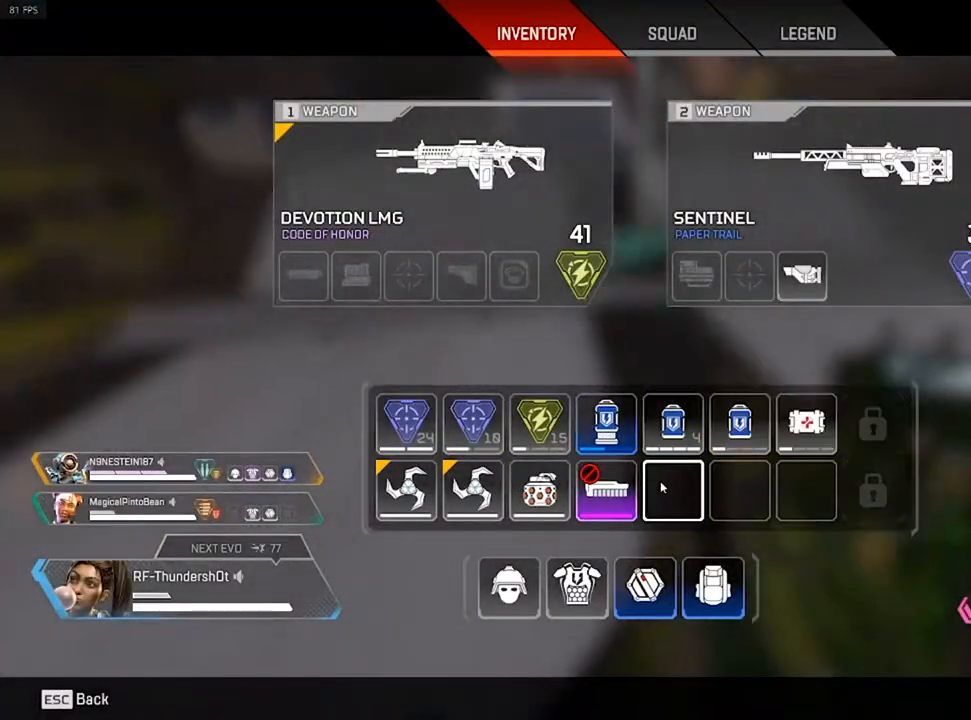
{"keys": ["s"], "events": []}
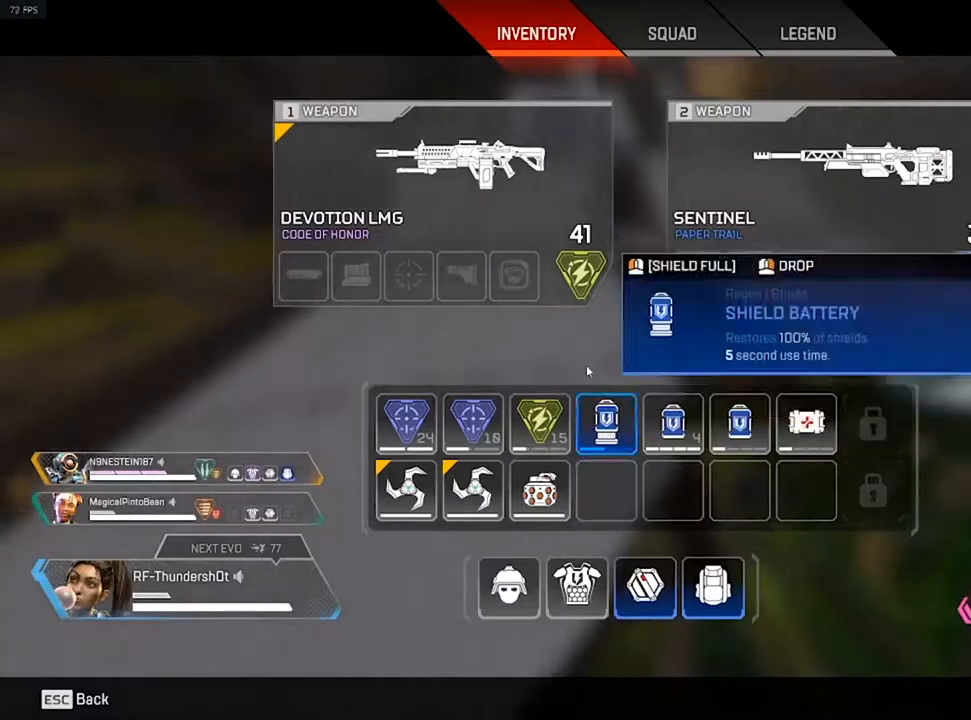
{"keys": [], "events": [[450, "s", "up"]]}
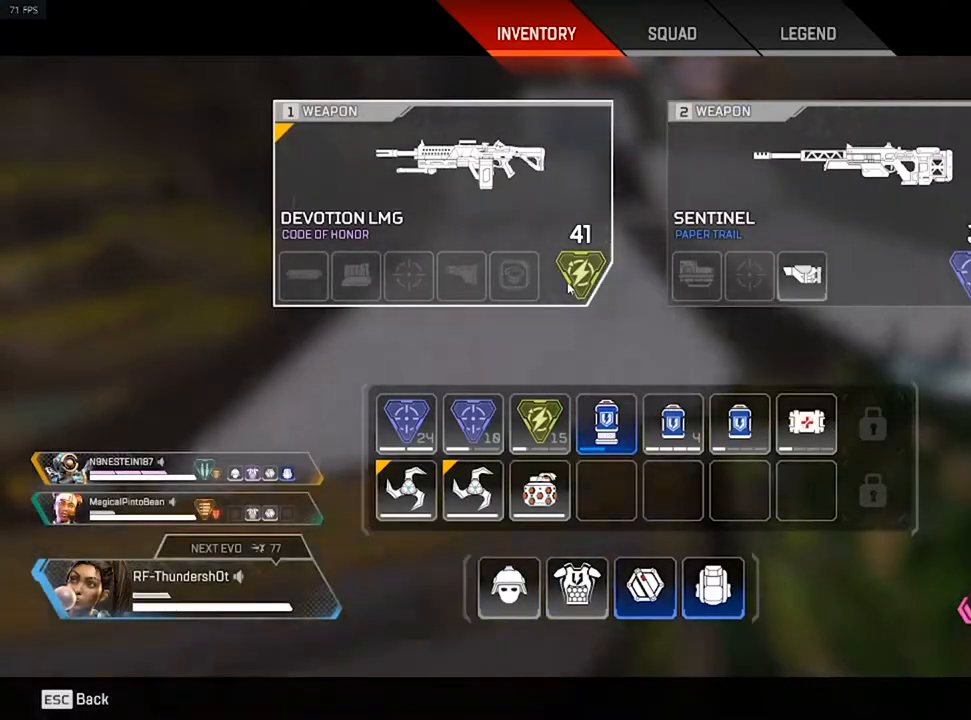
{"keys": ["tab"], "events": [[483, "tab", "down"]]}
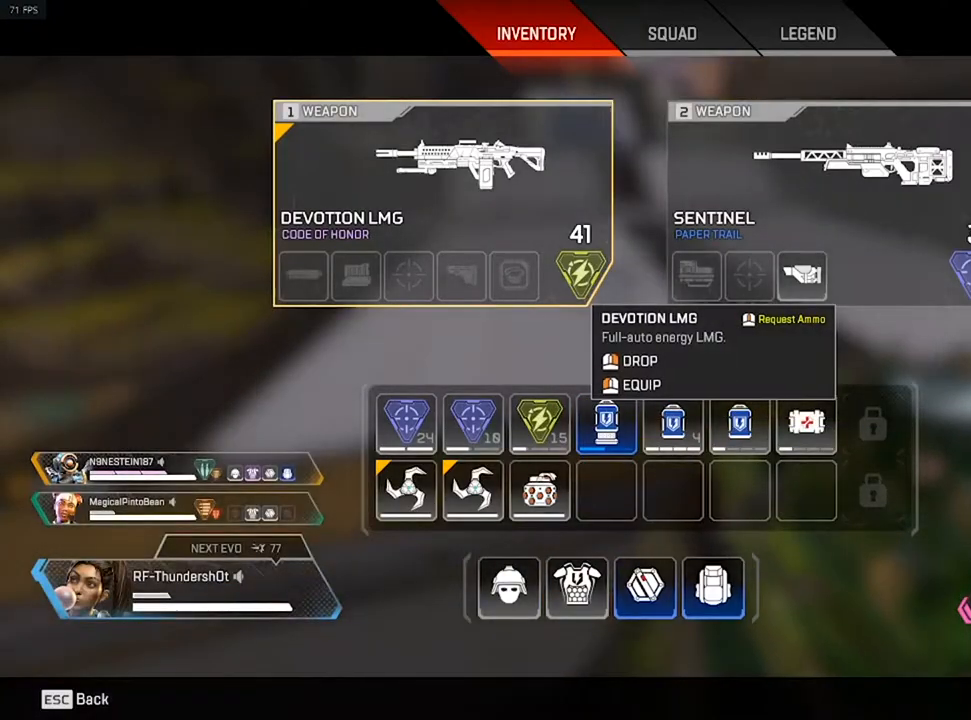
{"keys": ["shift", "w"], "events": [[33, "tab", "up"], [267, "w", "down"], [367, "shift", "down"]]}